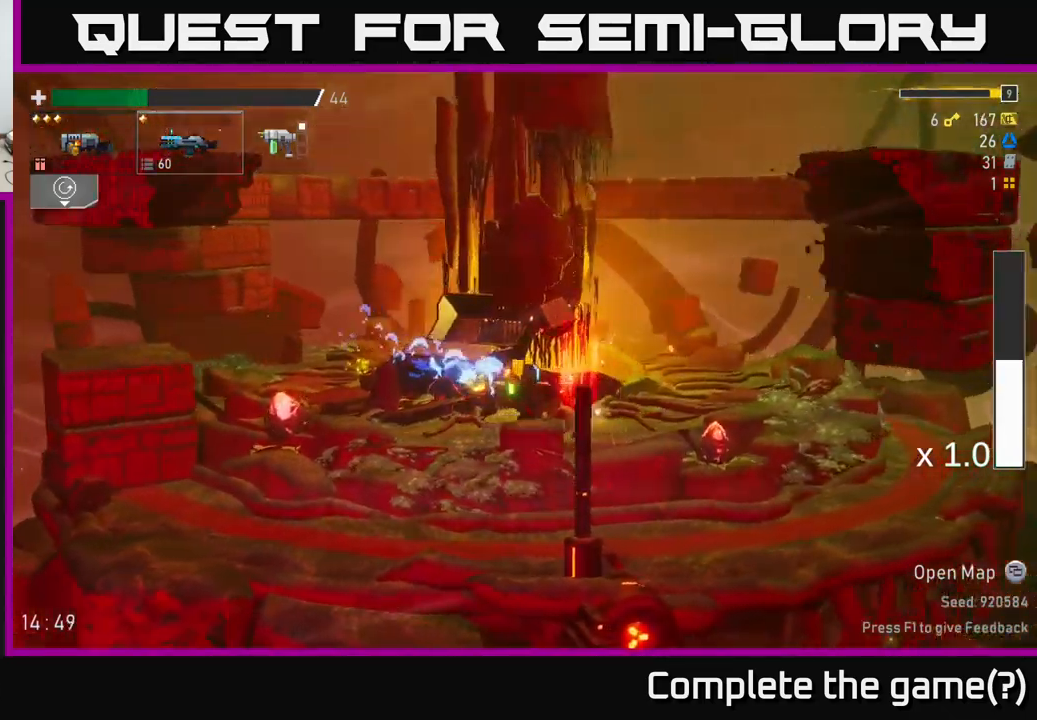
Gameplay with a controller (Xbox layout); each line is a JSON object with the inputs held at the frame after it (dt_ms = milliseconds from this image to that frame). "events" lists button and stick changes between this image and that frame as [ms after this image, input, new state], when the widget could be followed in between. Not read: L3.
{"dt_ms": 500, "buttons": [], "left_stick": "center", "right_stick": "center", "events": [[50, "Y", "down"], [100, "Y", "up"], [100, "left_stick", "down"], [316, "left_stick", "center"]]}
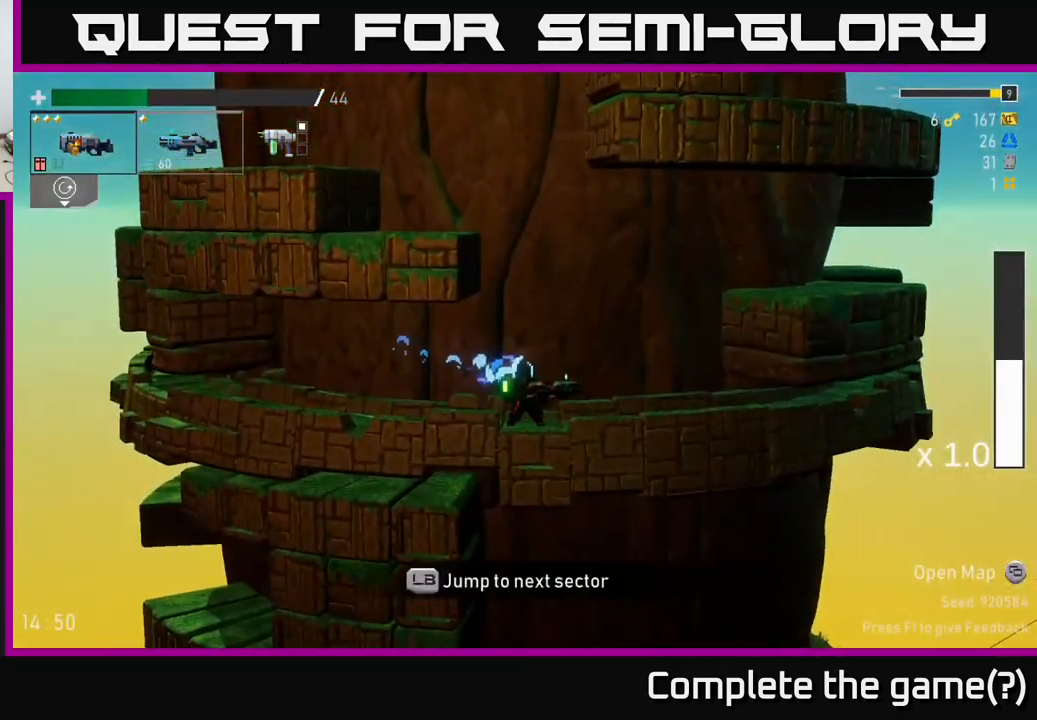
{"dt_ms": 500, "buttons": [], "left_stick": "center", "right_stick": "center", "events": [[350, "A", "down"], [450, "A", "up"]]}
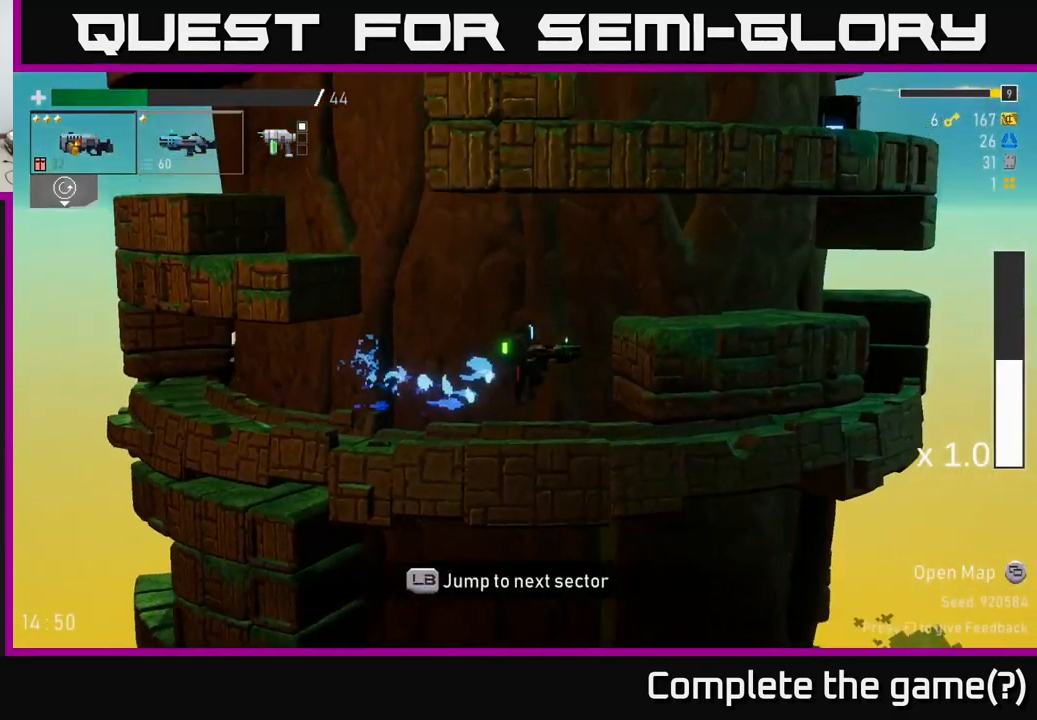
{"dt_ms": 1000, "buttons": [], "left_stick": "left", "right_stick": "center"}
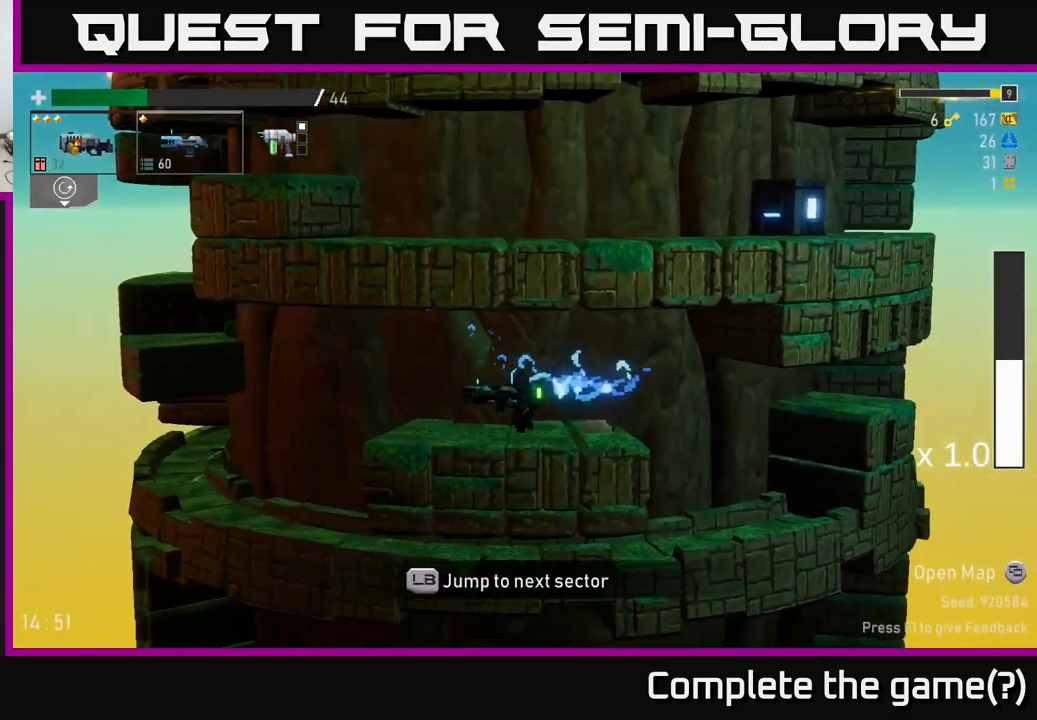
{"dt_ms": 500, "buttons": [], "left_stick": "left", "right_stick": "center", "events": [[300, "A", "down"], [433, "A", "up"]]}
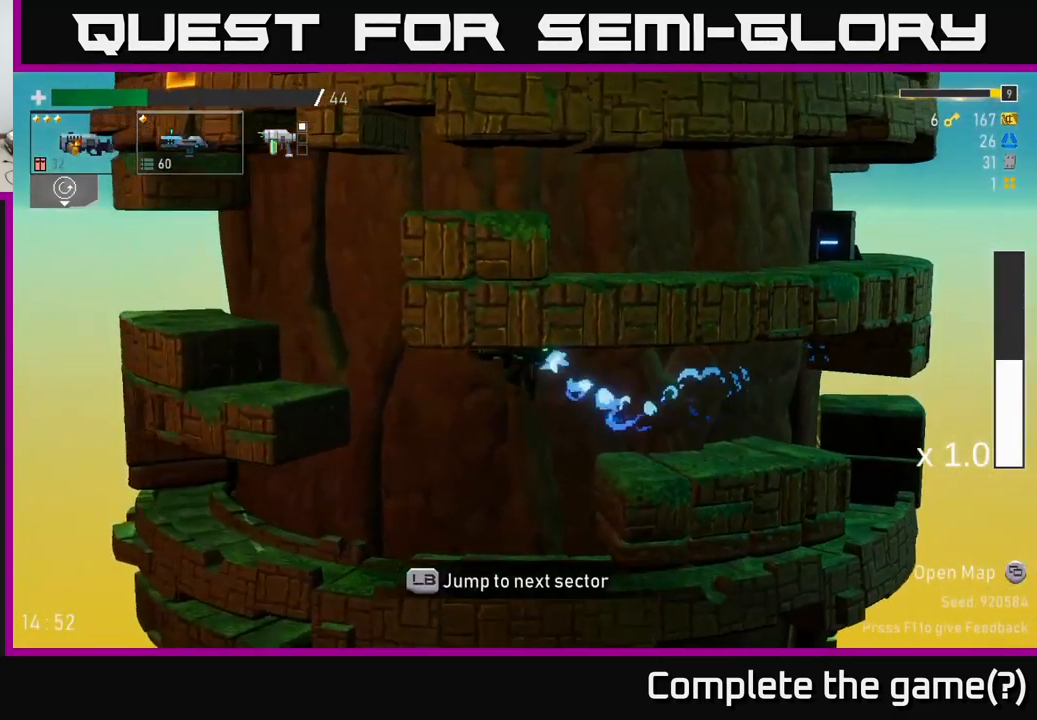
{"dt_ms": 500, "buttons": [], "left_stick": "left", "right_stick": "center", "events": [[316, "A", "down"], [416, "A", "up"]]}
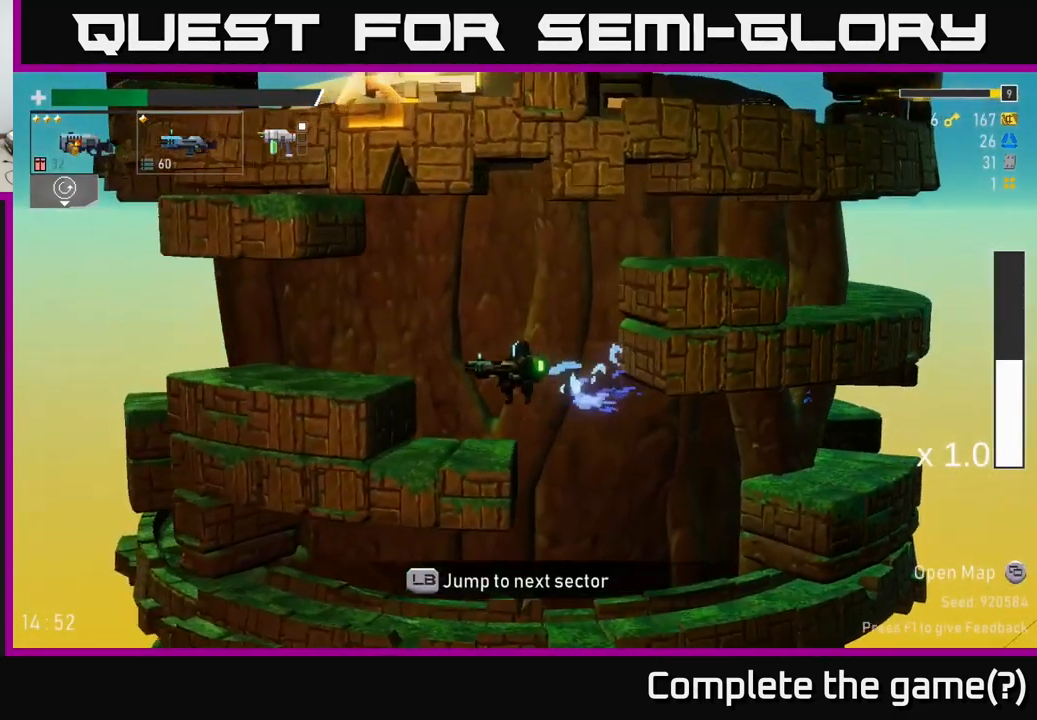
{"dt_ms": 500, "buttons": [], "left_stick": "left", "right_stick": "center", "events": []}